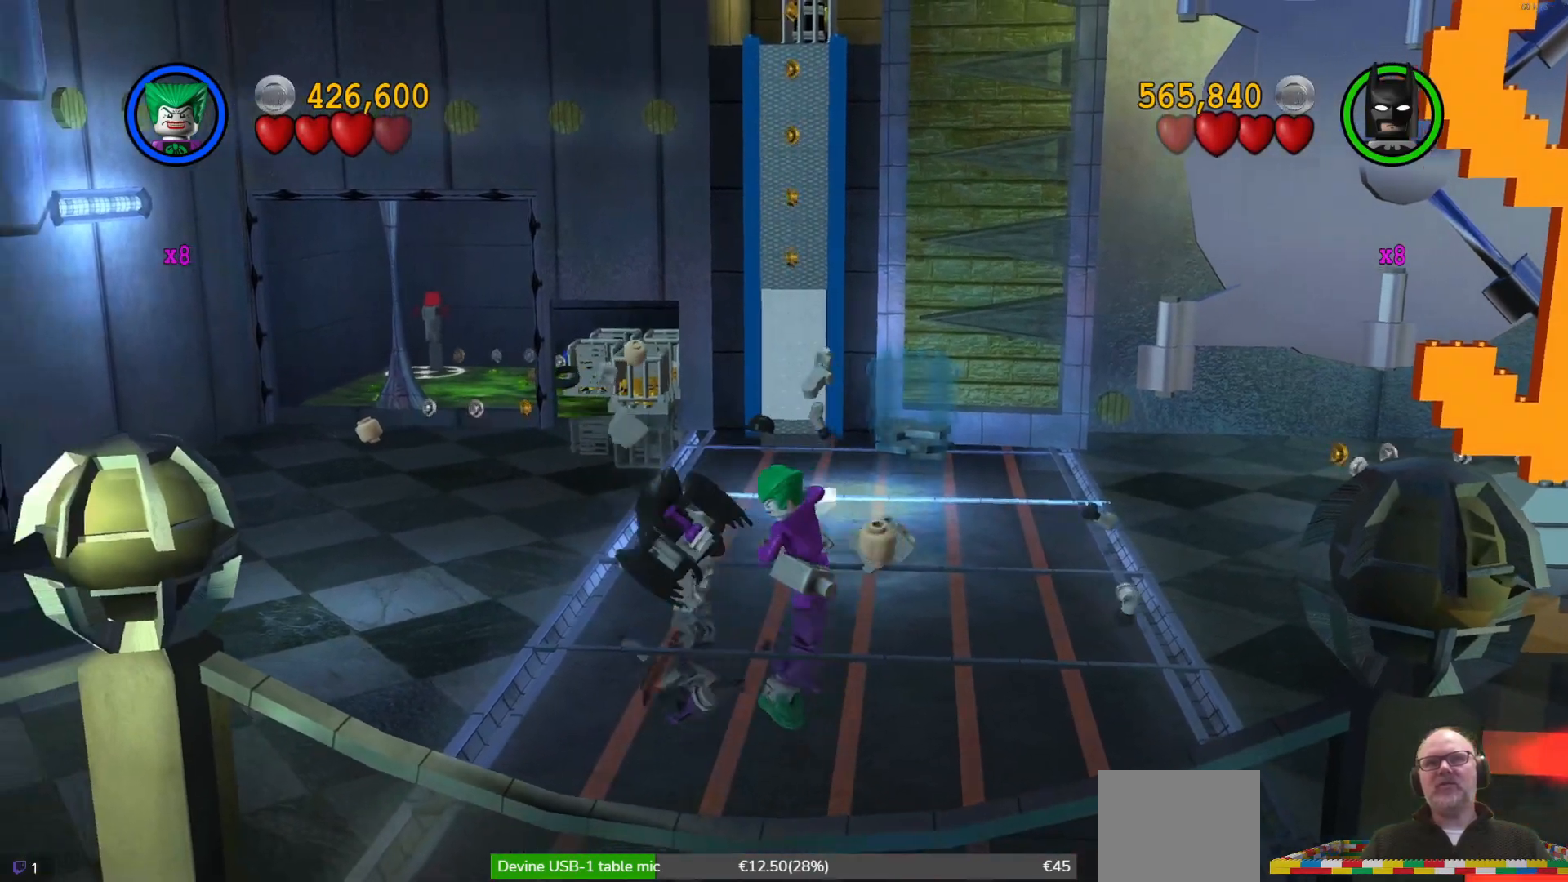
Gameplay with a controller (Xbox layout); each line is a JSON object with the inputs held at the frame after it. "events" lists button and stick changes between this image and that frame as [ms after this image, input, new state], when the widget could be followed in between. Not read: right_stick.
{"buttons": [], "left_stick": "center", "events": [[33, "left_stick", "up-right"], [300, "left_stick", "right"], [467, "left_stick", "center"]]}
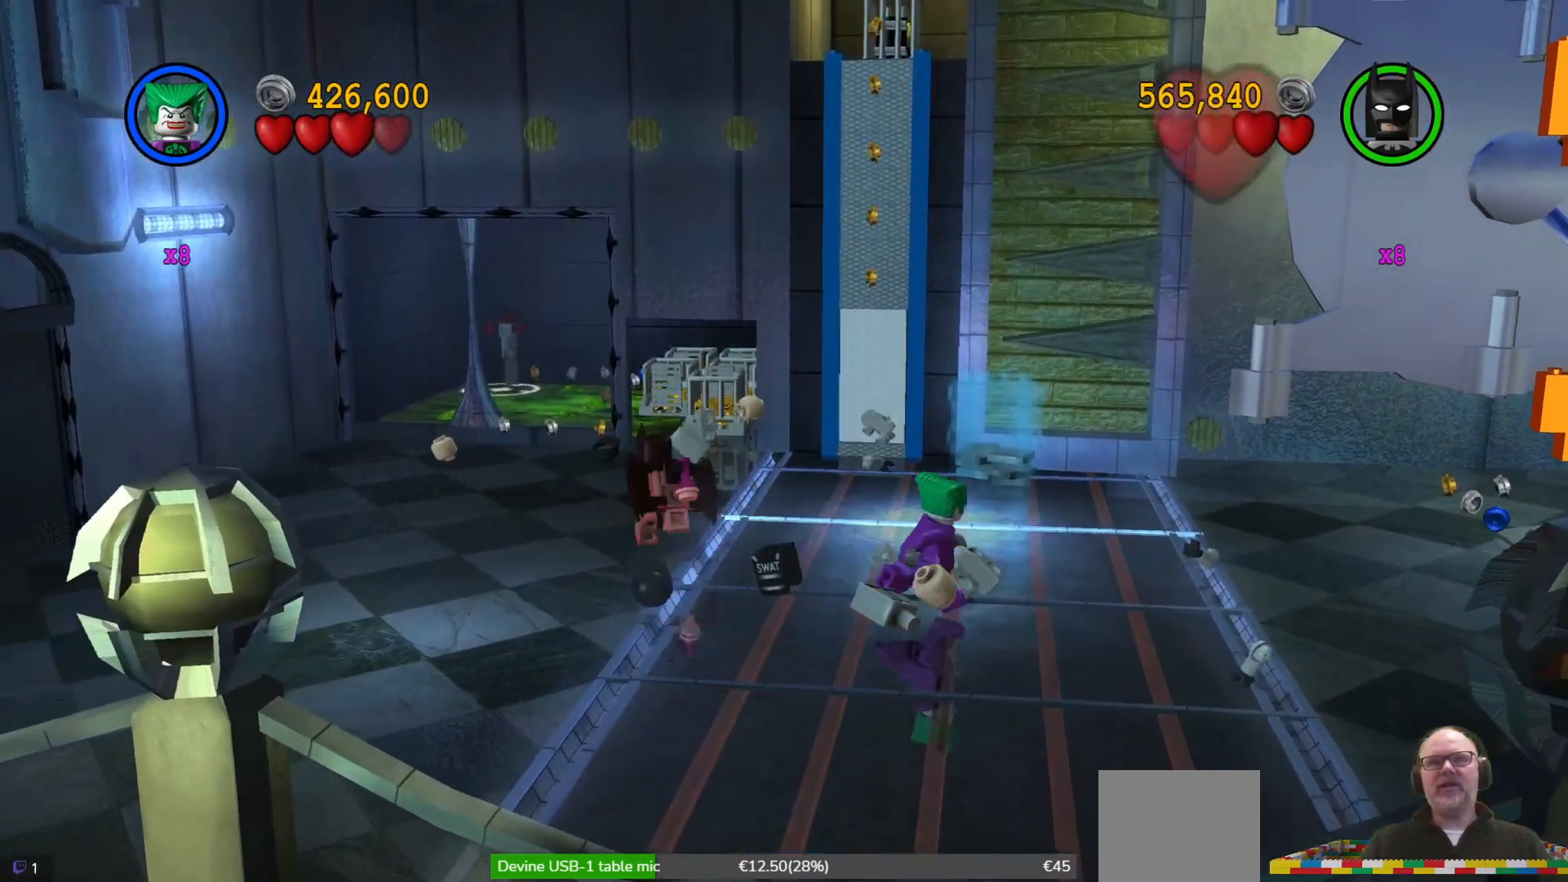
{"buttons": [], "left_stick": "right", "events": [[433, "left_stick", "right"]]}
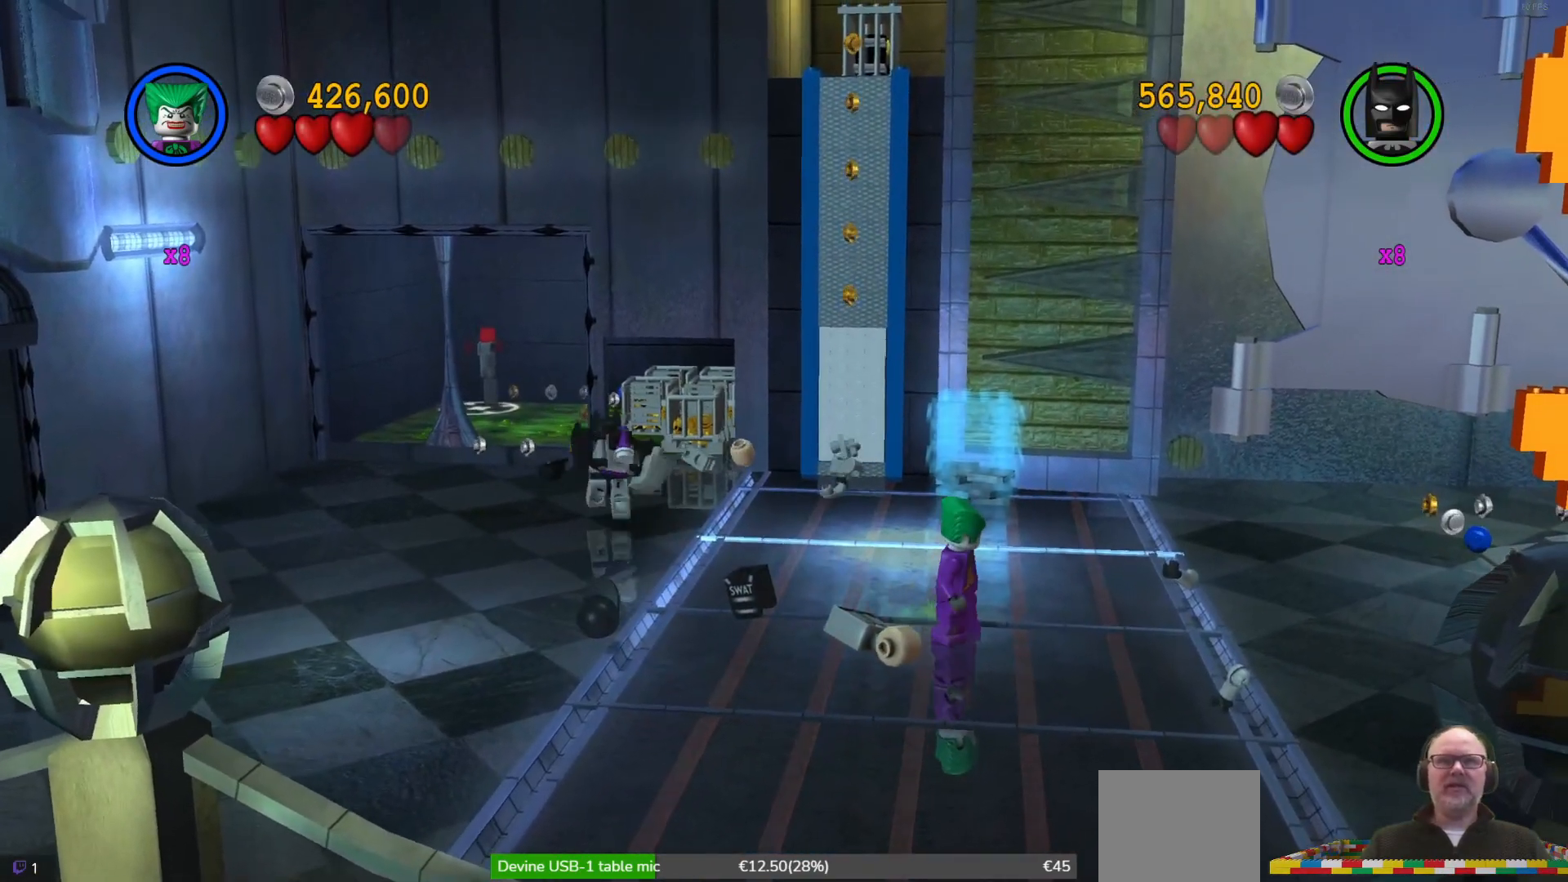
{"buttons": [], "left_stick": "up-left", "events": [[200, "left_stick", "center"], [500, "left_stick", "up-left"]]}
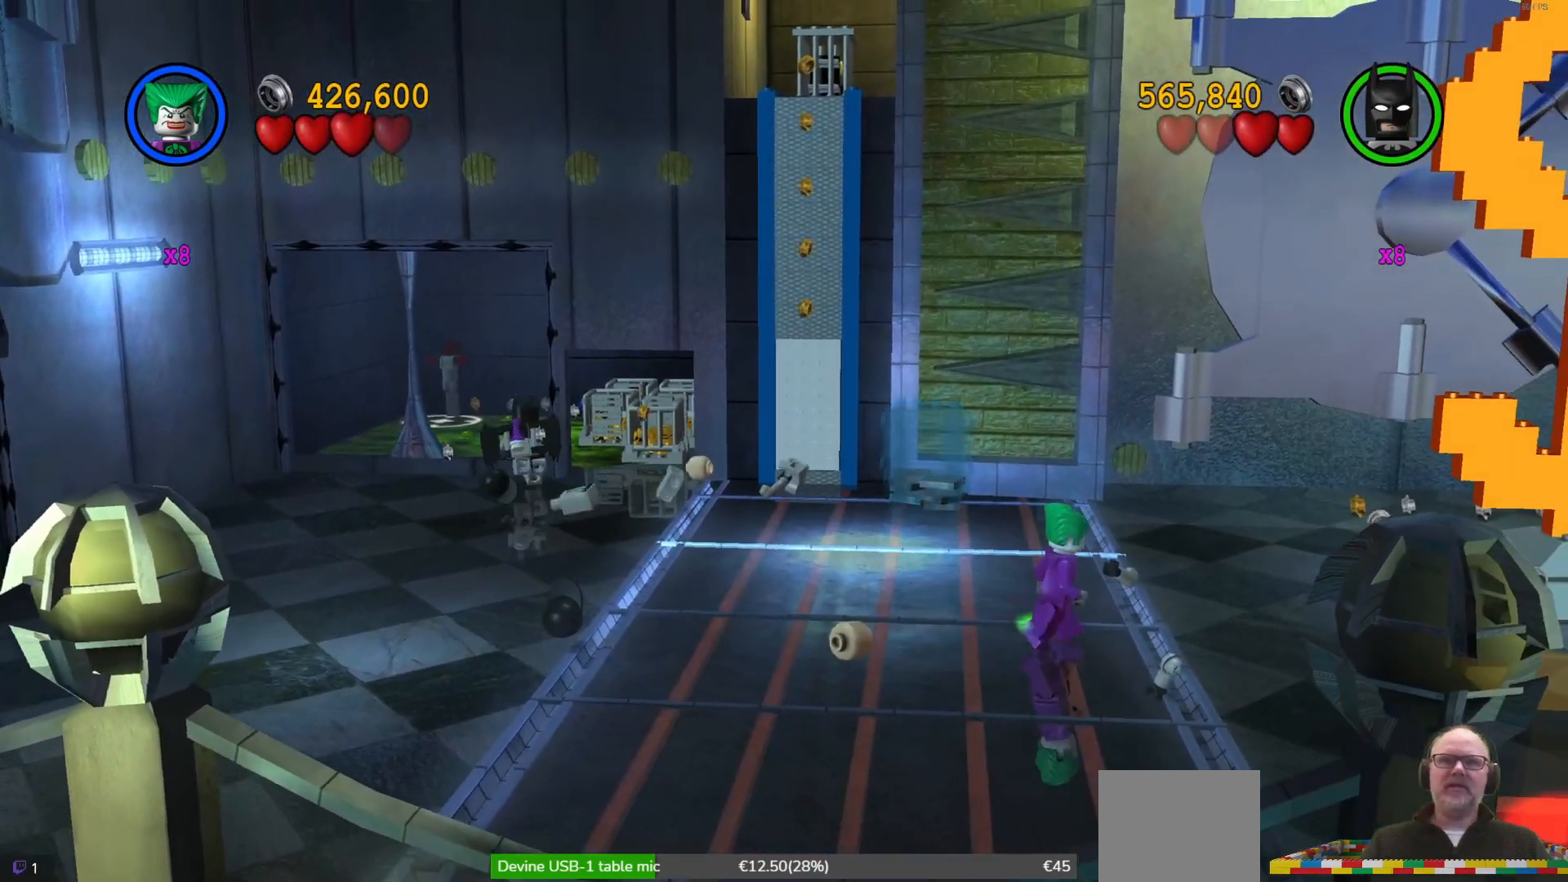
{"buttons": [], "left_stick": "center", "events": [[400, "left_stick", "up"], [500, "left_stick", "center"]]}
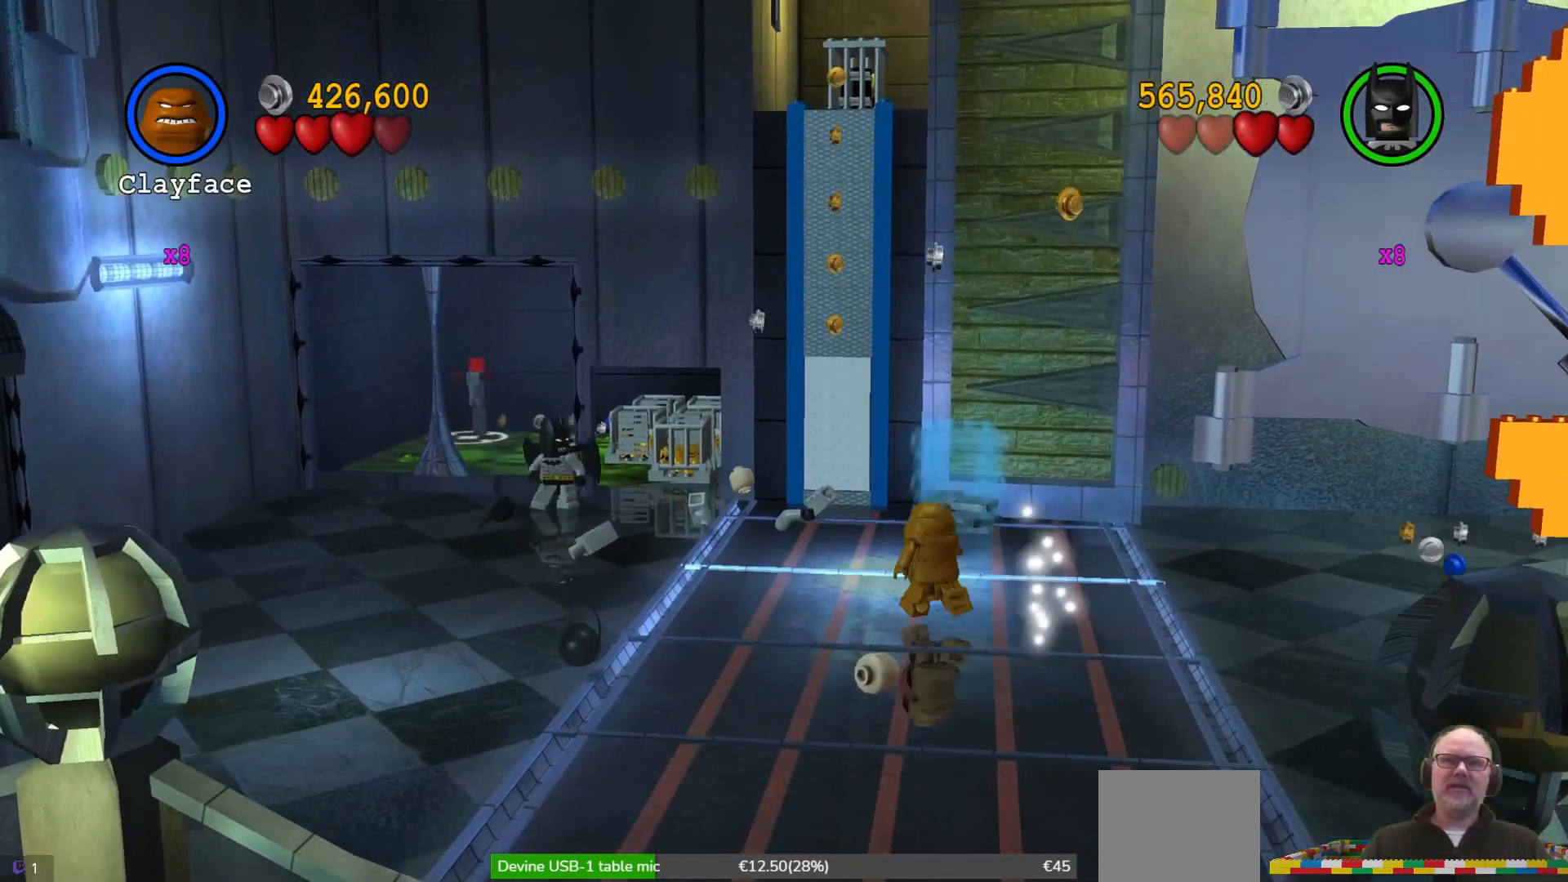
{"buttons": [], "left_stick": "center", "events": []}
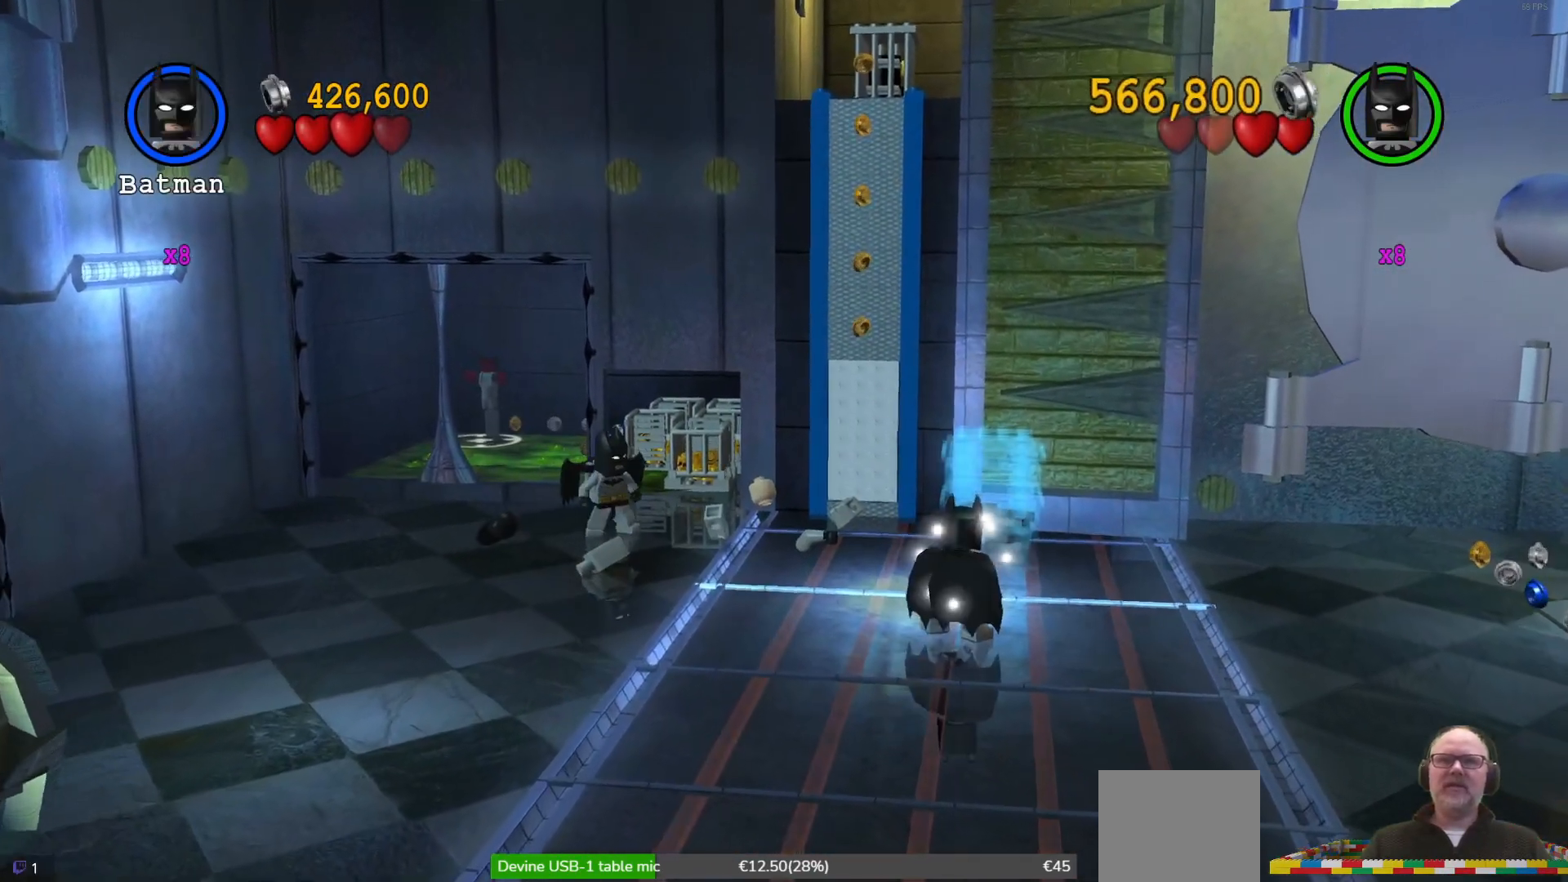
{"buttons": ["R1"], "left_stick": "up", "events": [[500, "R1", "down"], [500, "left_stick", "up"]]}
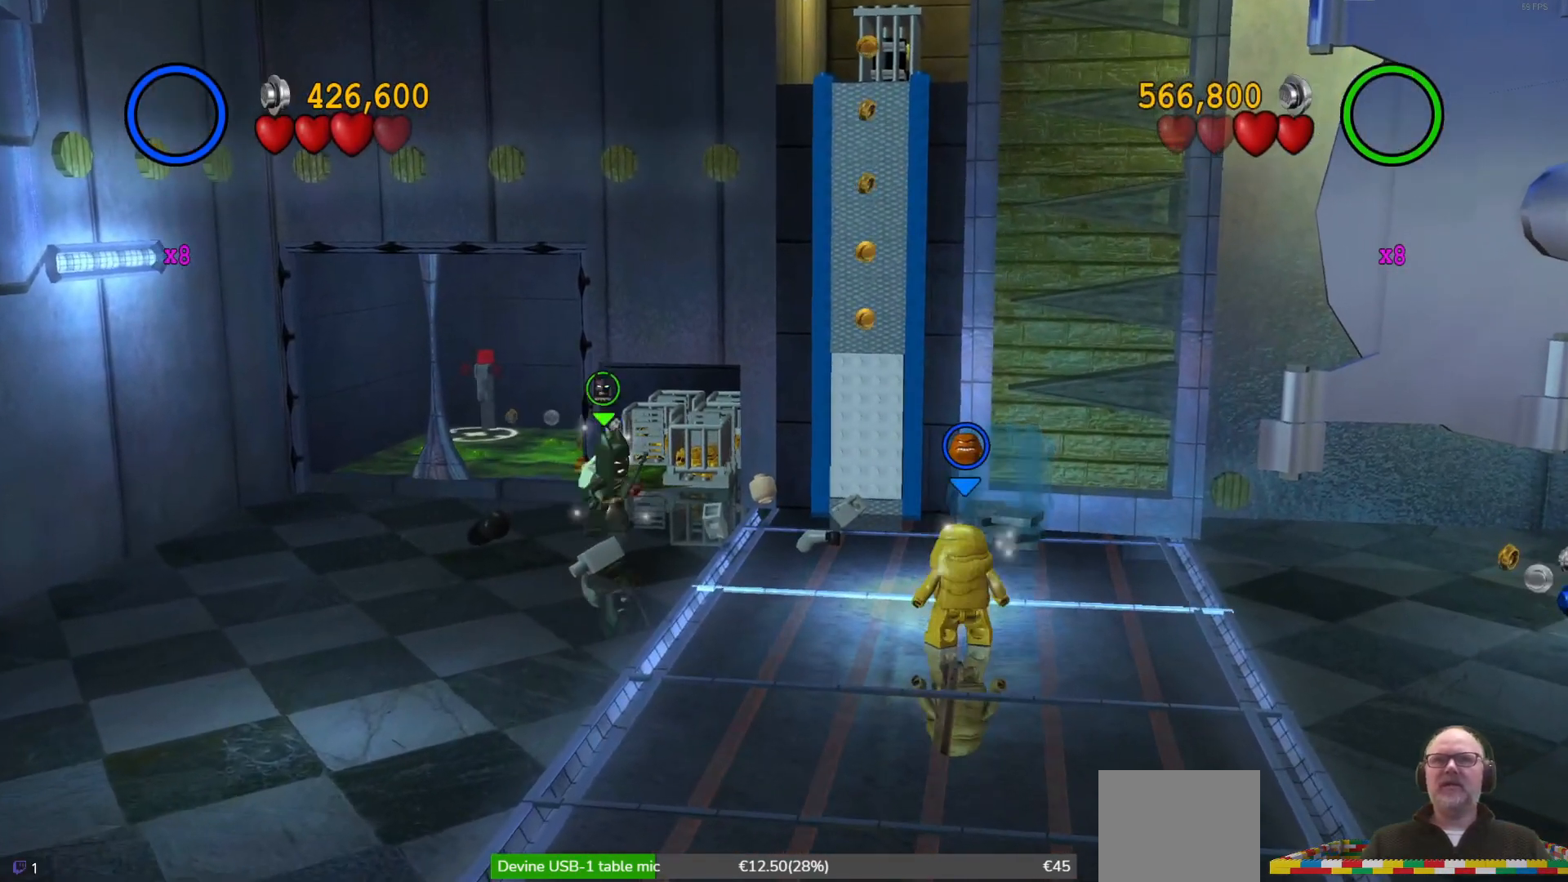
{"buttons": [], "left_stick": "center", "events": [[100, "R1", "up"], [433, "left_stick", "center"]]}
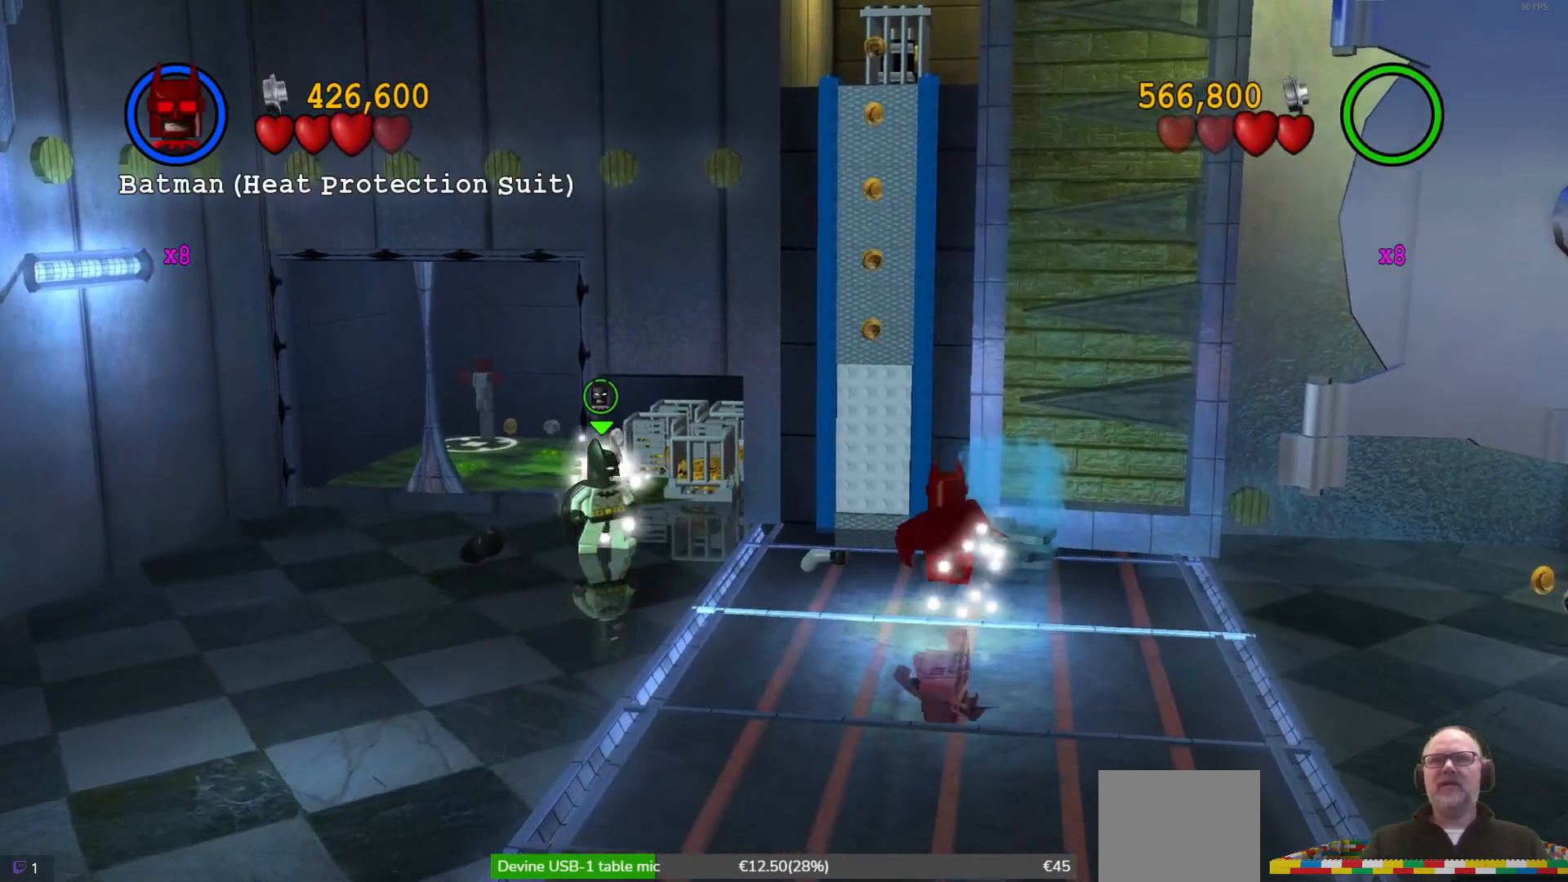
{"buttons": [], "left_stick": "center", "events": []}
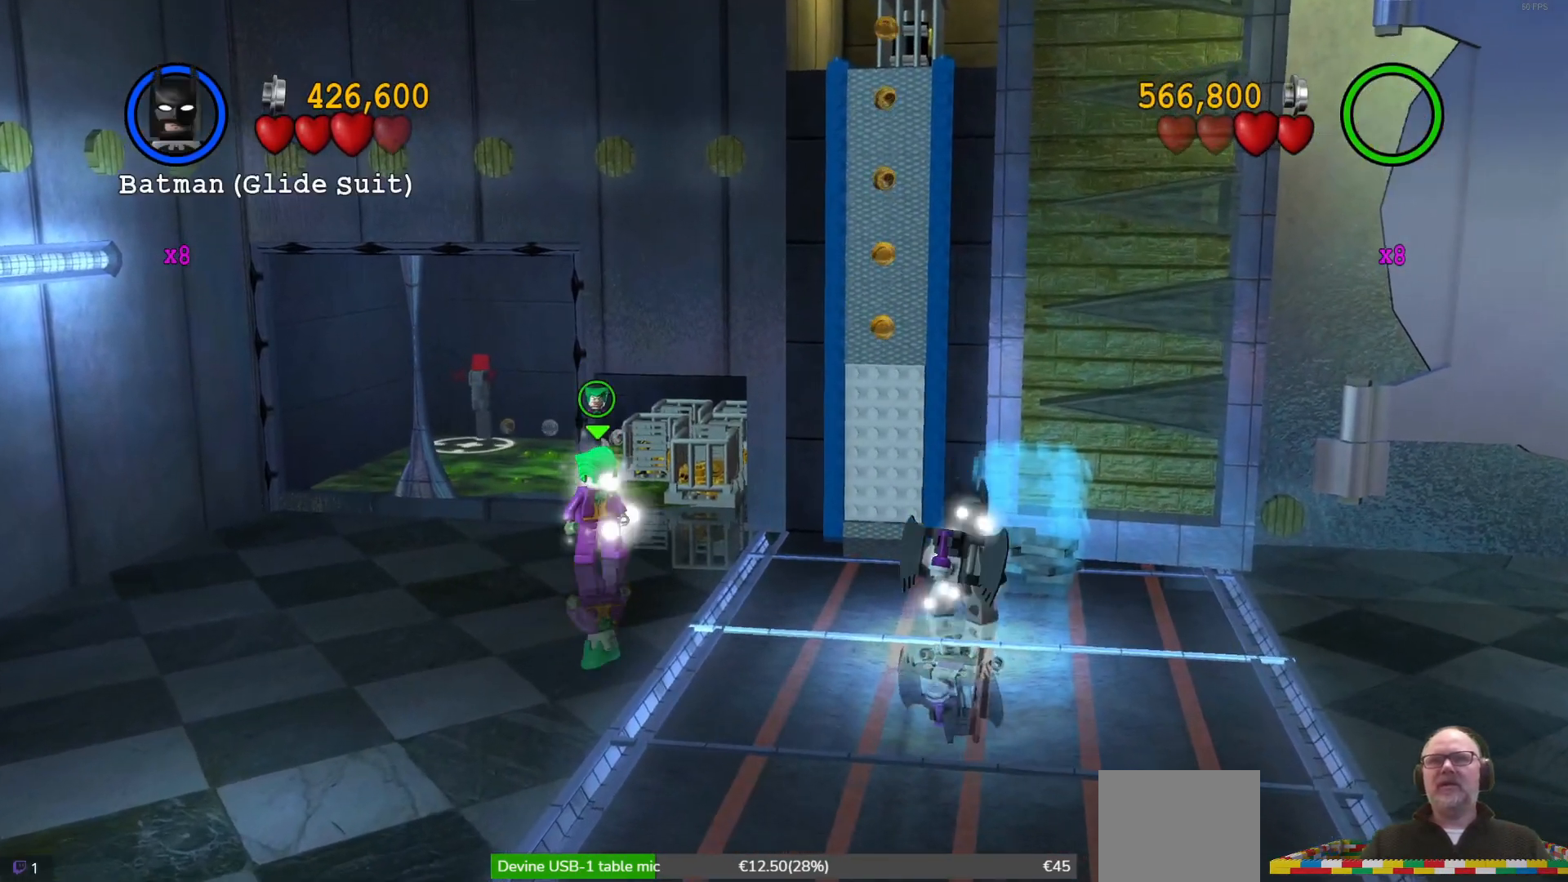
{"buttons": [], "left_stick": "down-right", "events": [[300, "left_stick", "down-right"]]}
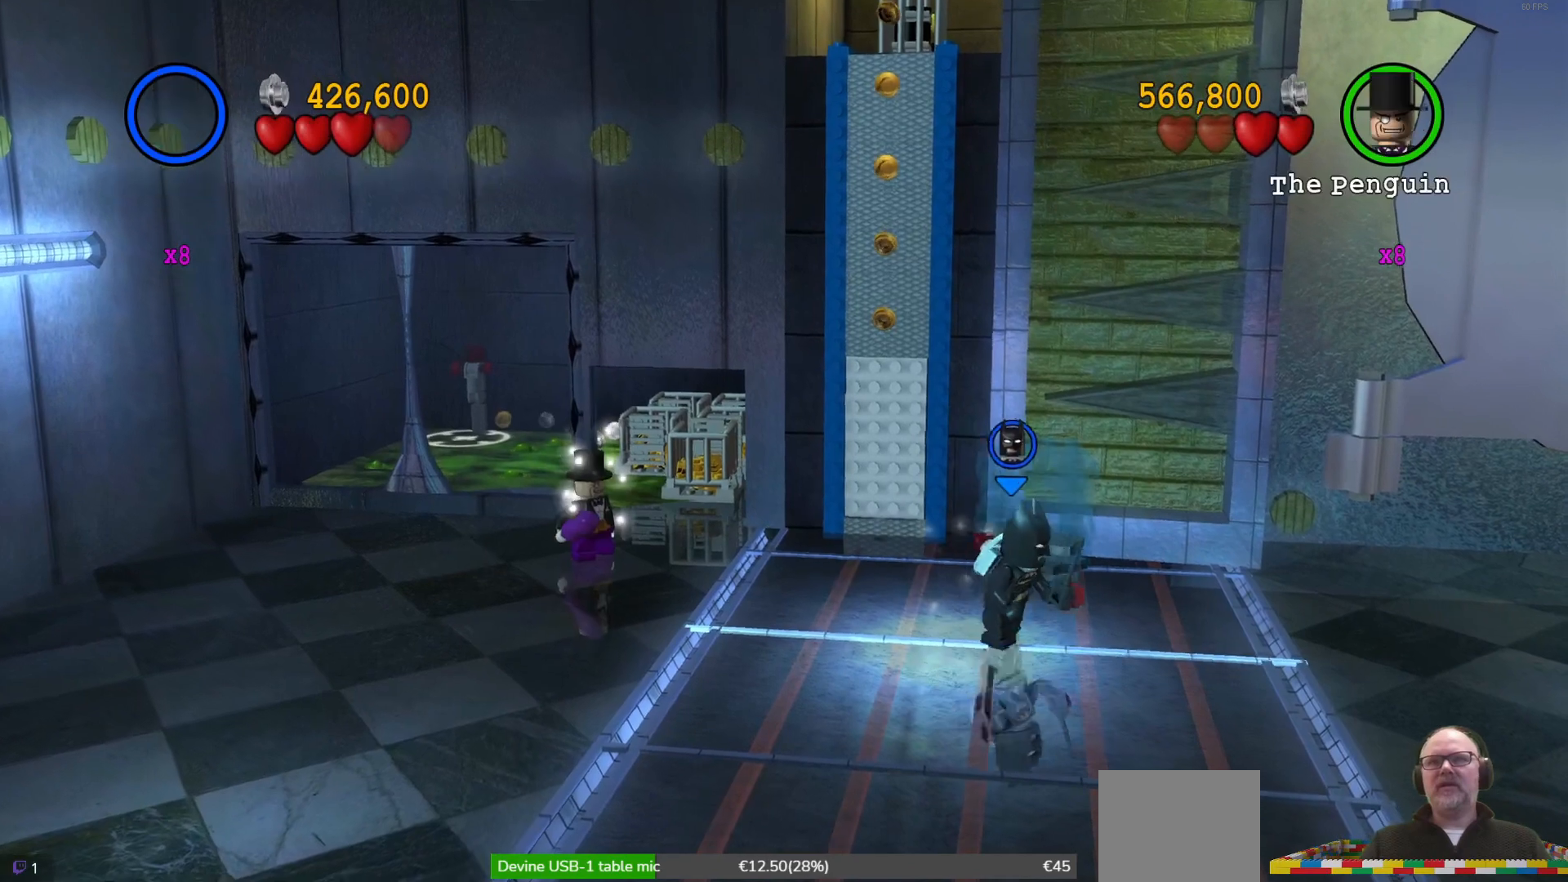
{"buttons": [], "left_stick": "center", "events": [[100, "left_stick", "up-right"], [167, "left_stick", "up"], [267, "left_stick", "center"]]}
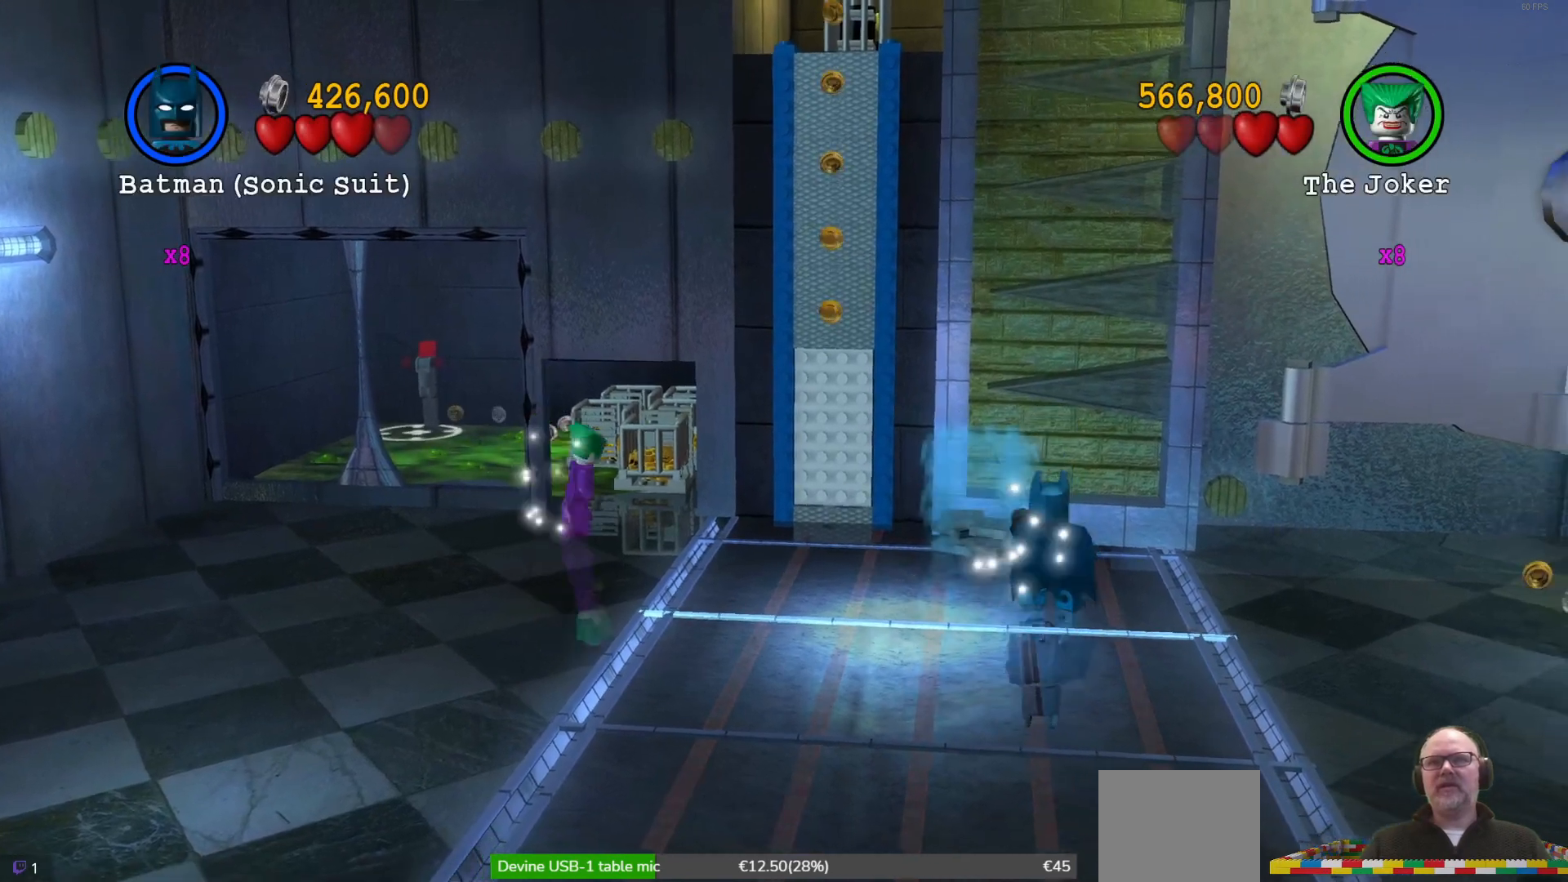
{"buttons": ["B"], "left_stick": "center", "events": [[167, "B", "down"]]}
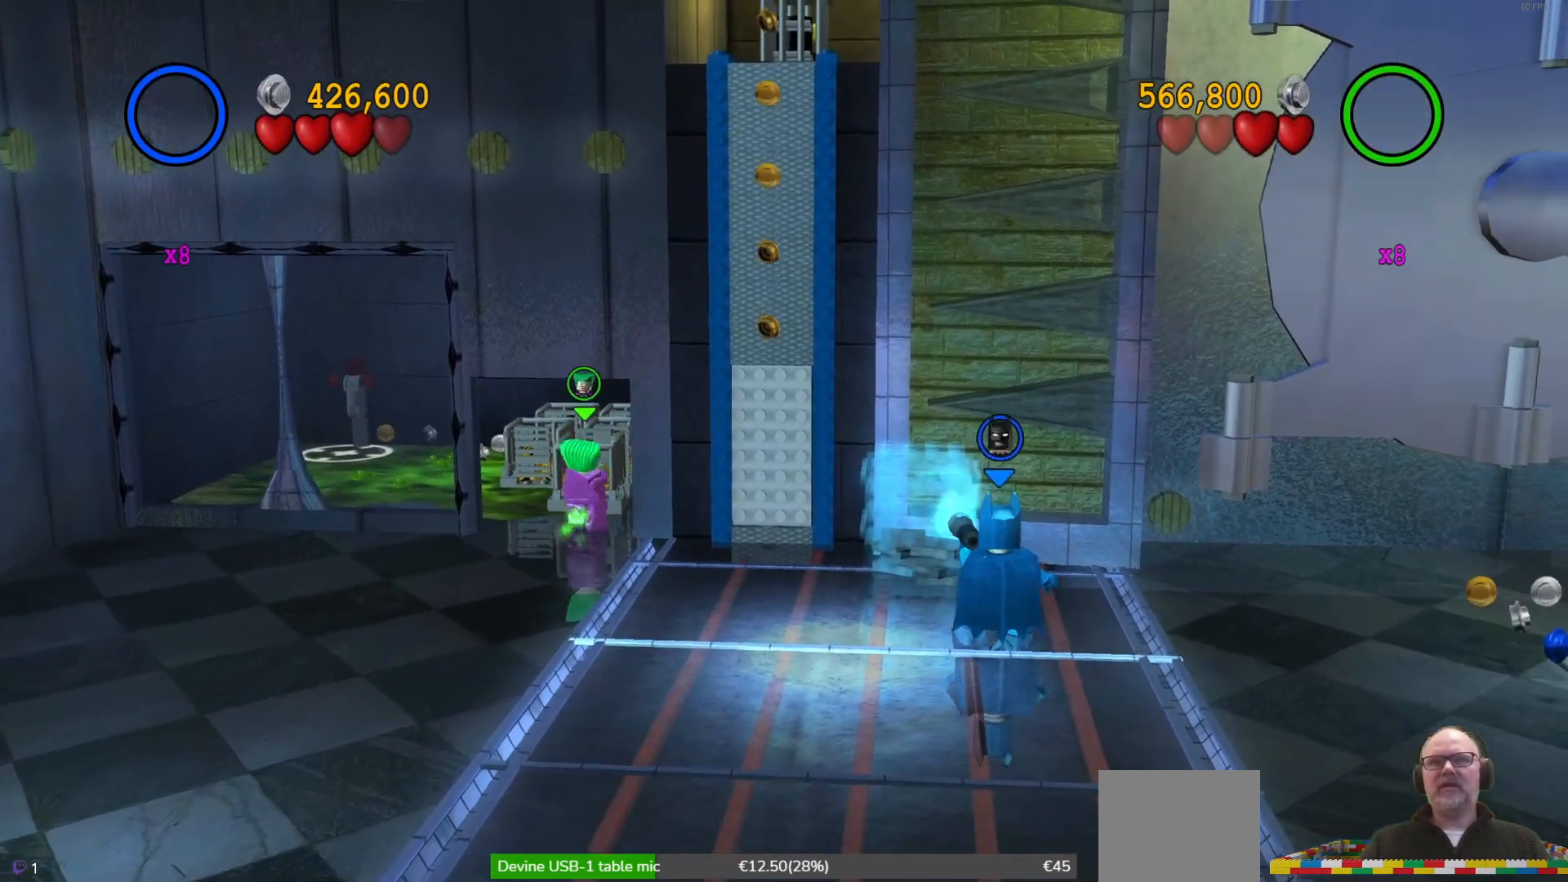
{"buttons": ["B"], "left_stick": "center", "events": []}
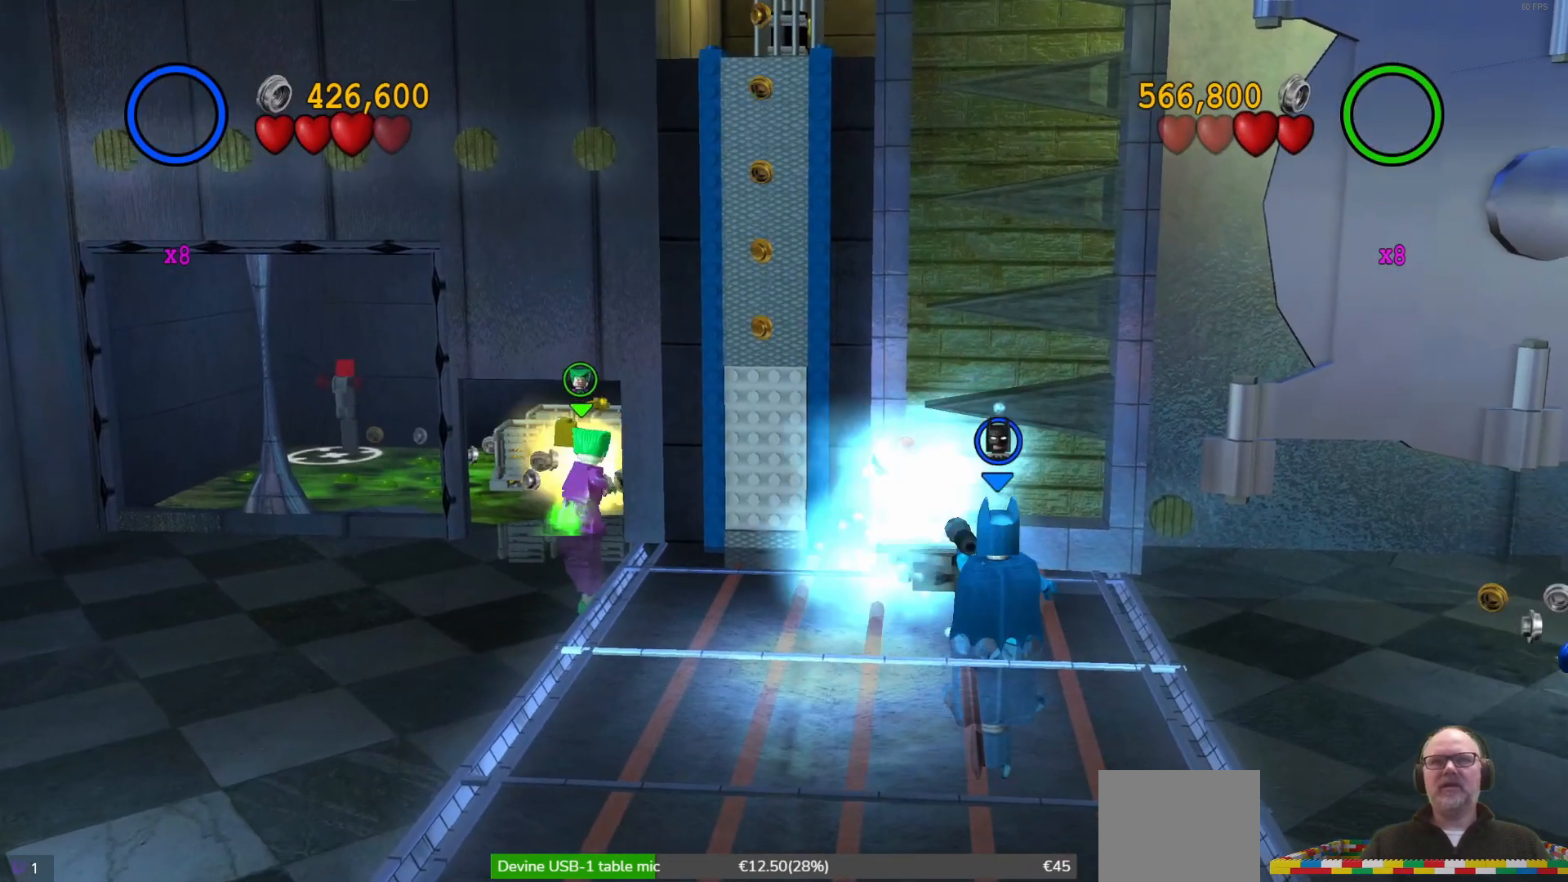
{"buttons": [], "left_stick": "center", "events": [[200, "B", "up"]]}
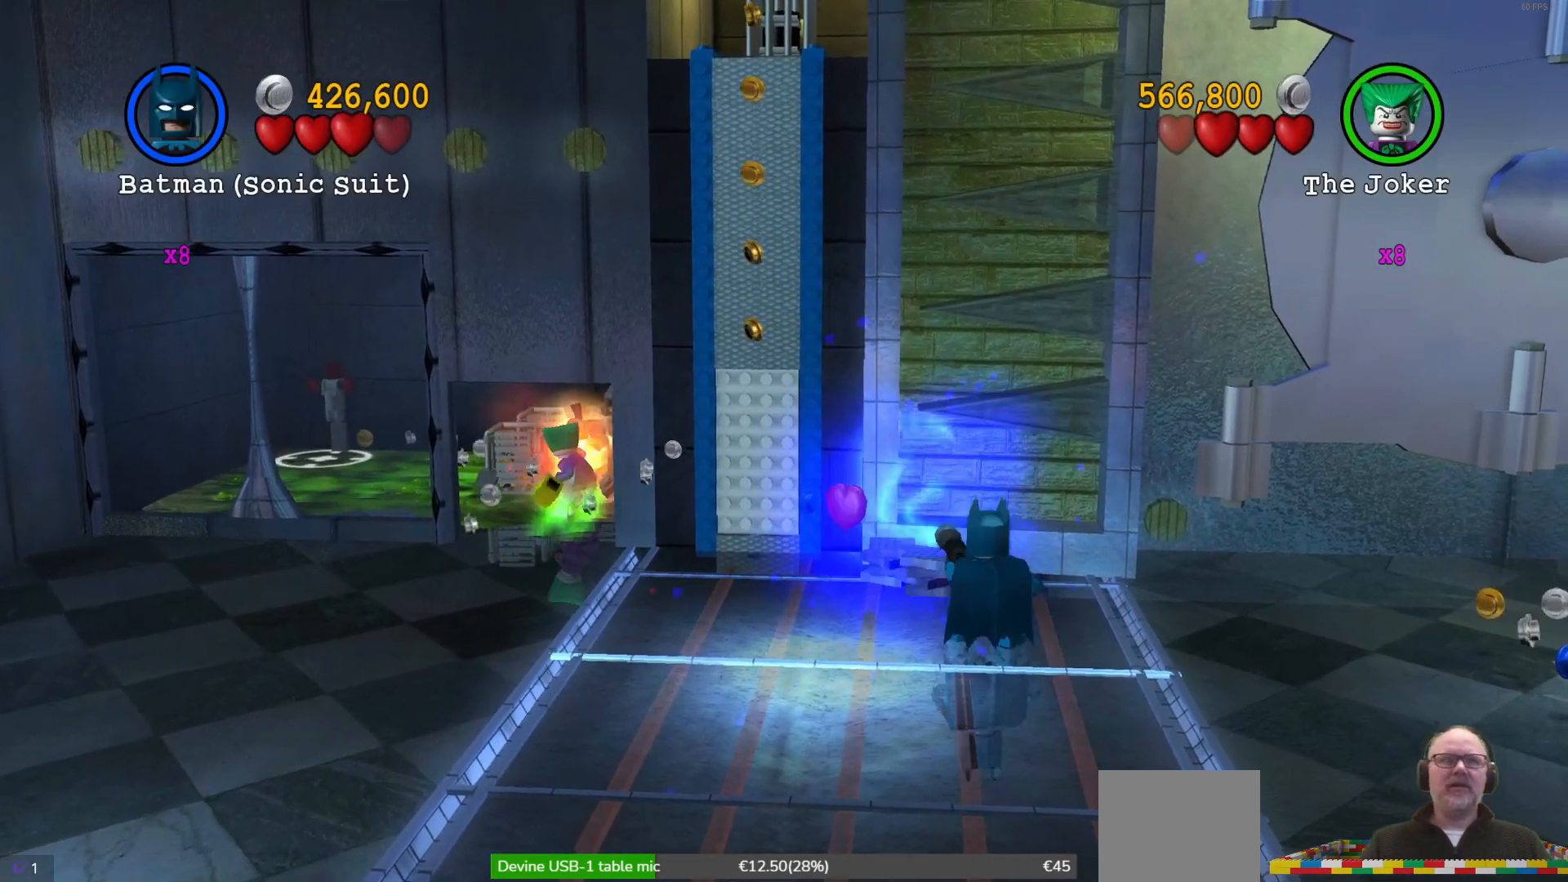
{"buttons": [], "left_stick": "center", "events": []}
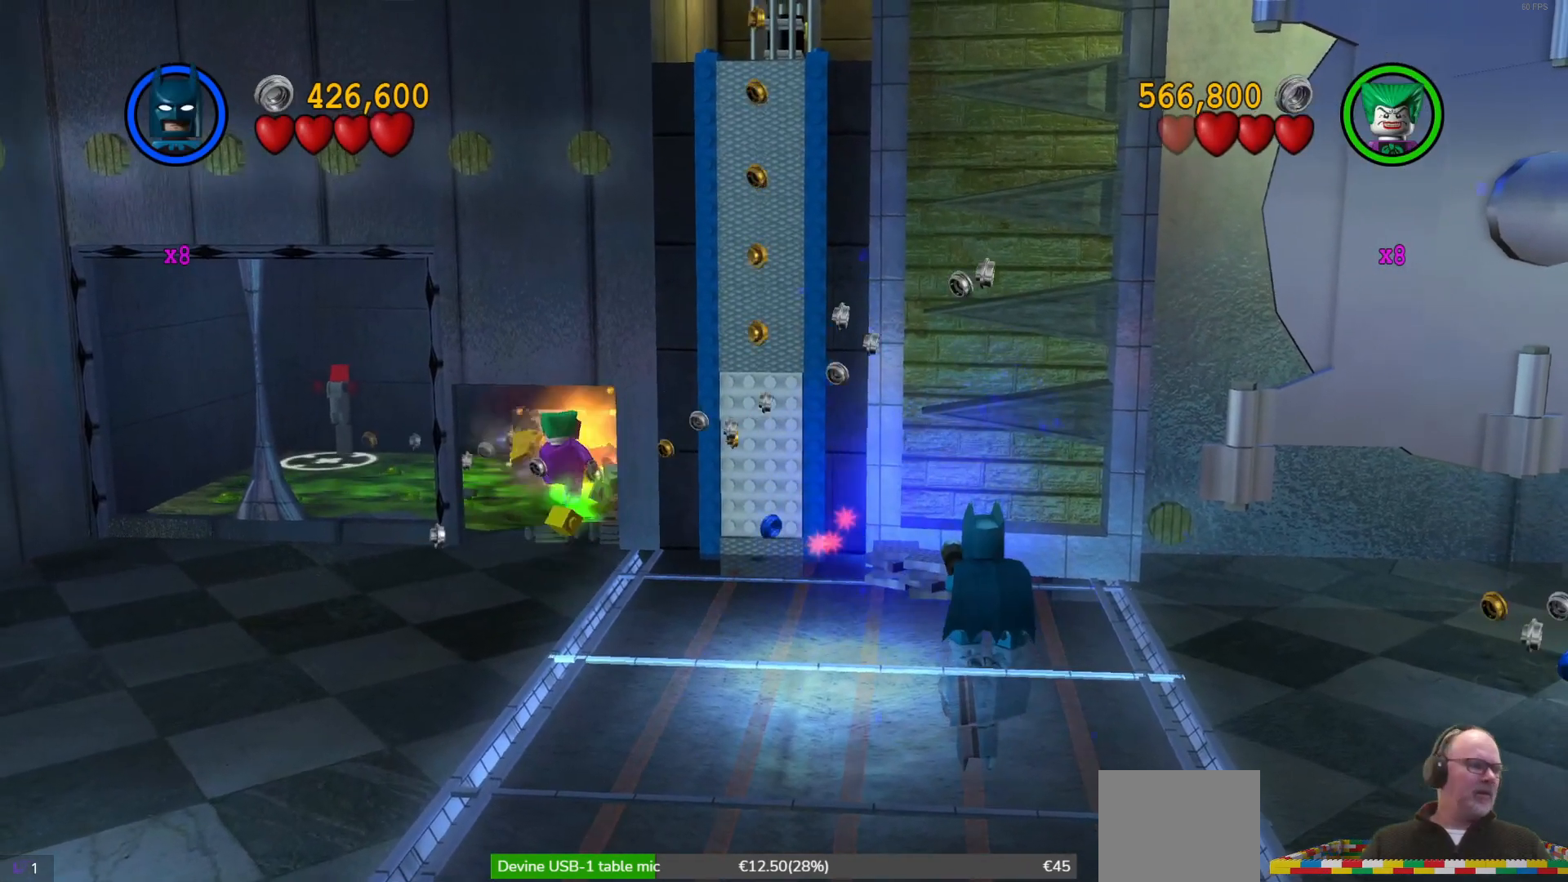
{"buttons": [], "left_stick": "center", "events": []}
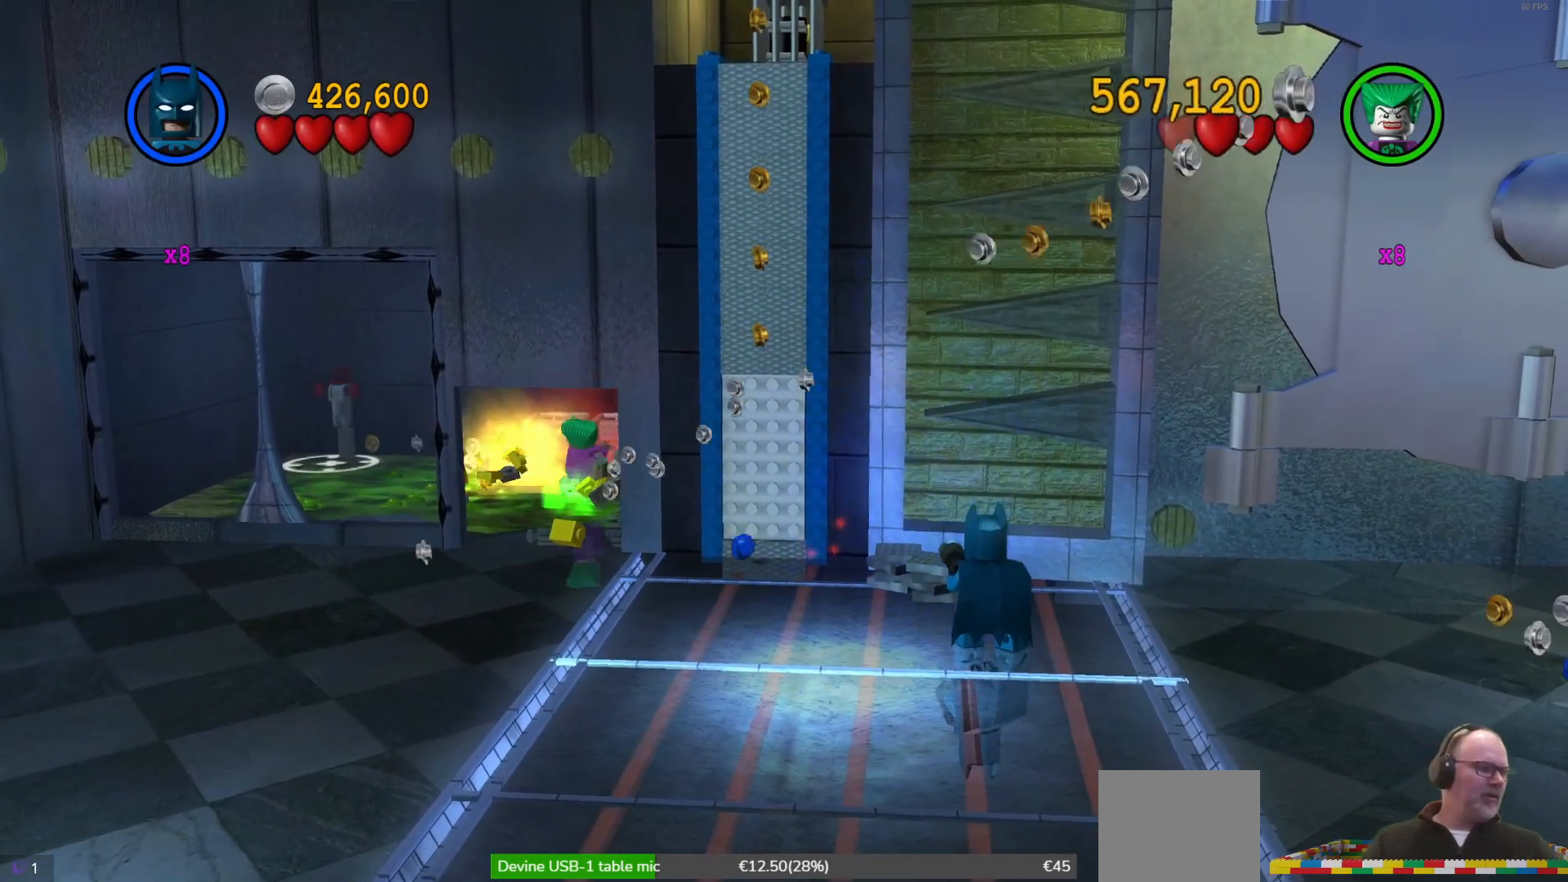
{"buttons": [], "left_stick": "center", "events": []}
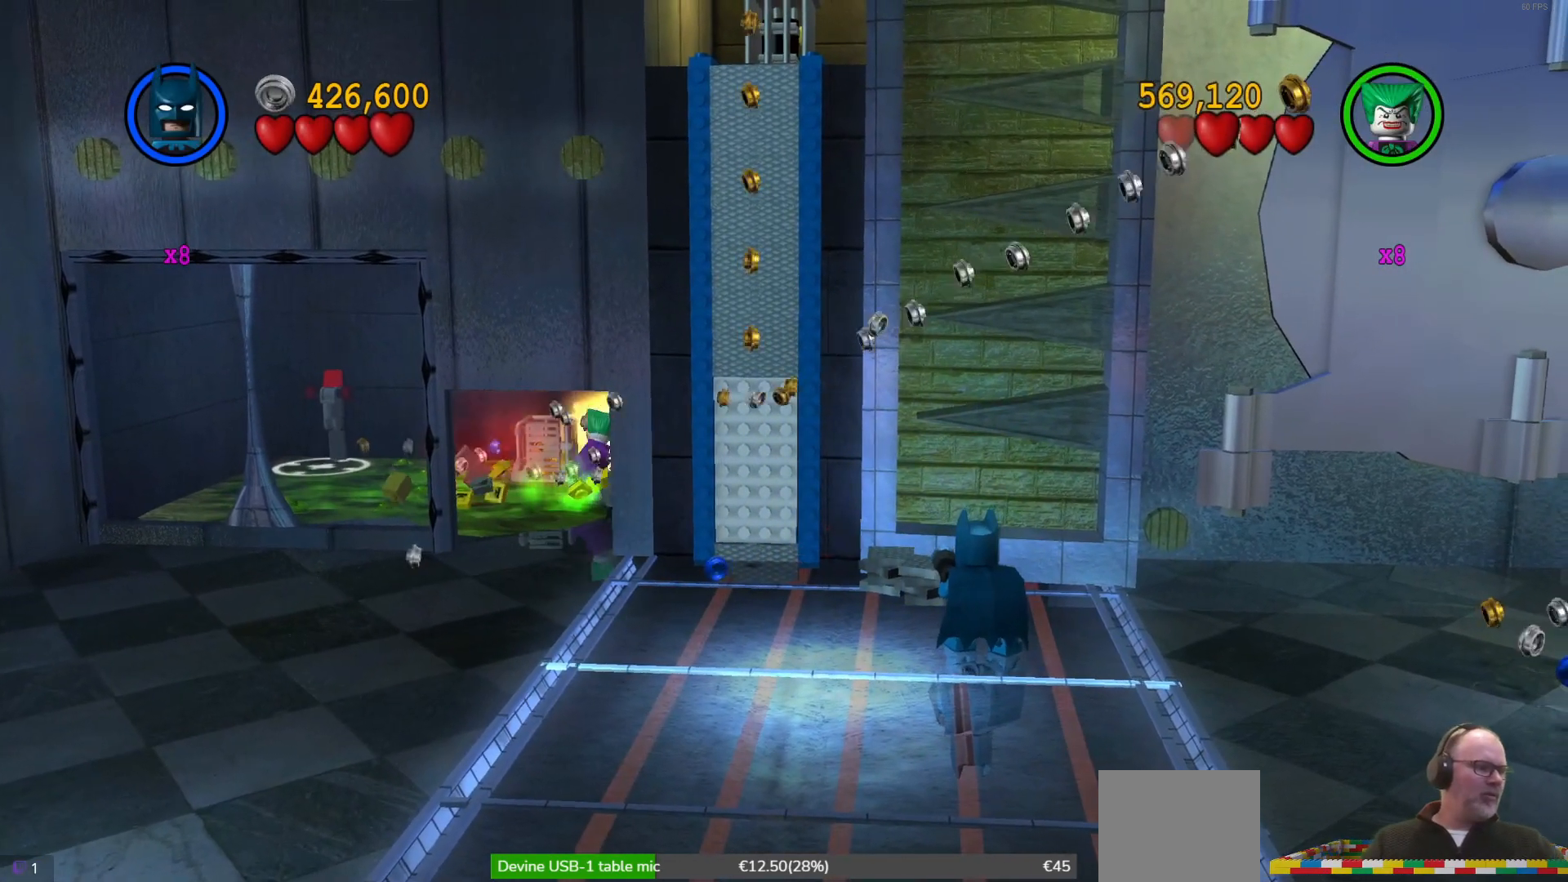
{"buttons": [], "left_stick": "center", "events": []}
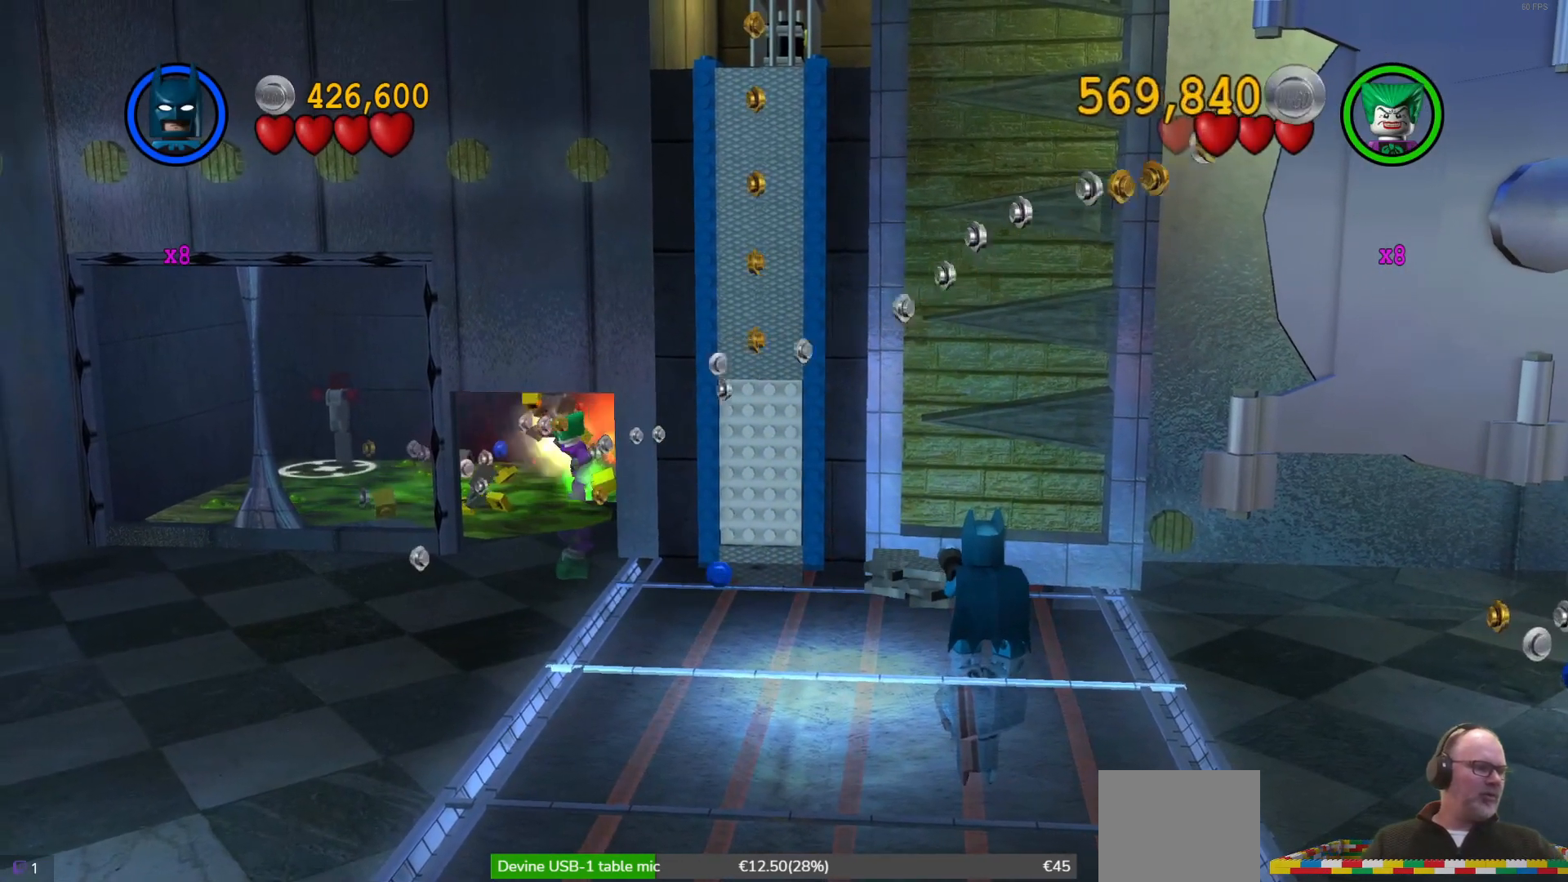
{"buttons": [], "left_stick": "center", "events": []}
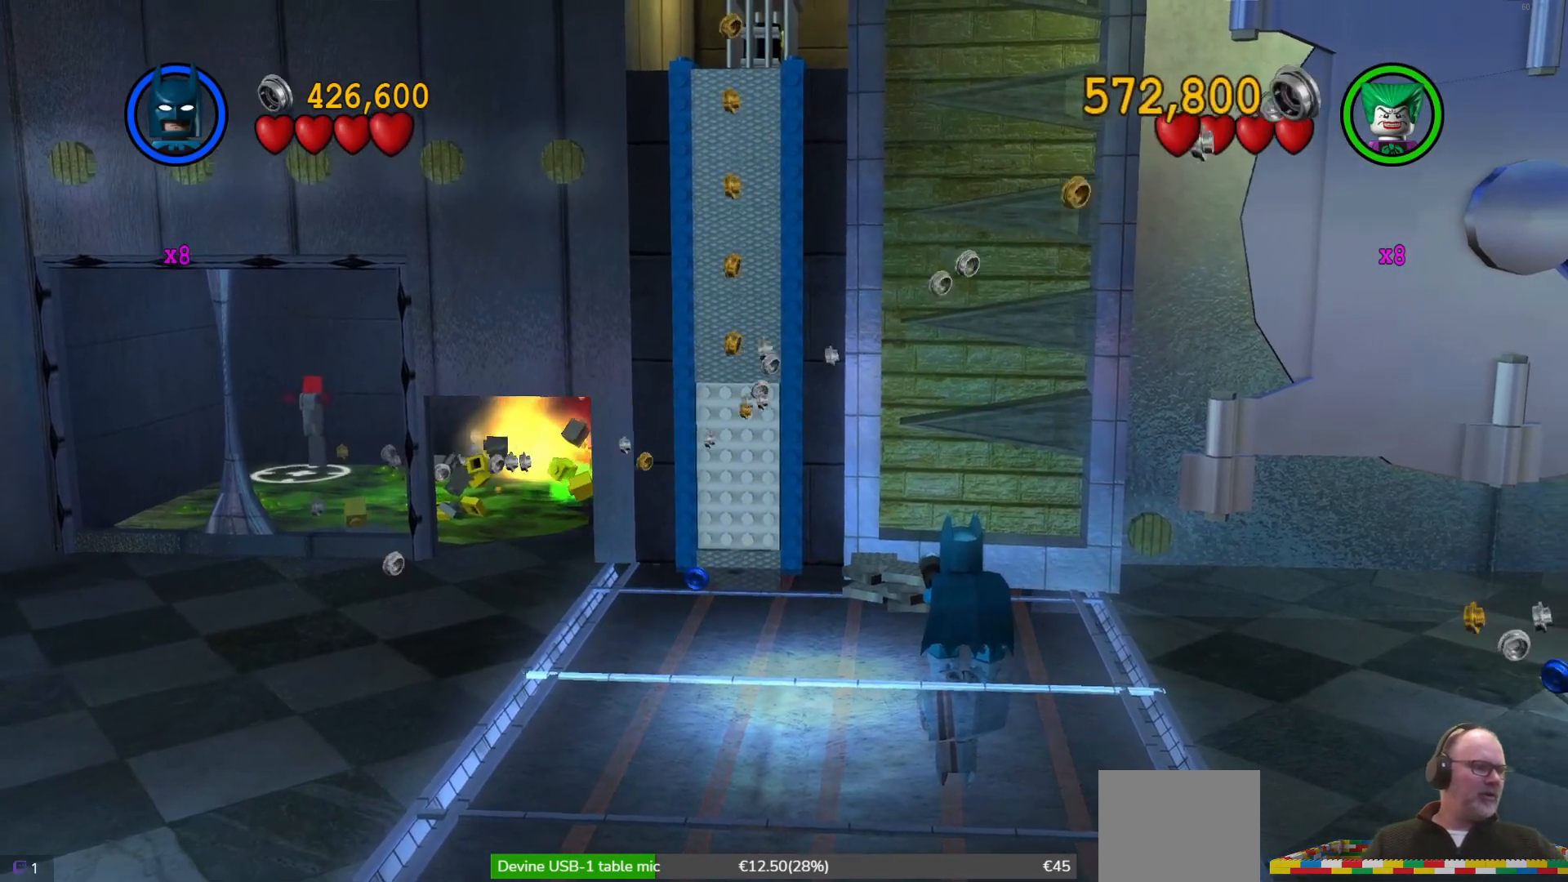
{"buttons": [], "left_stick": "center", "events": []}
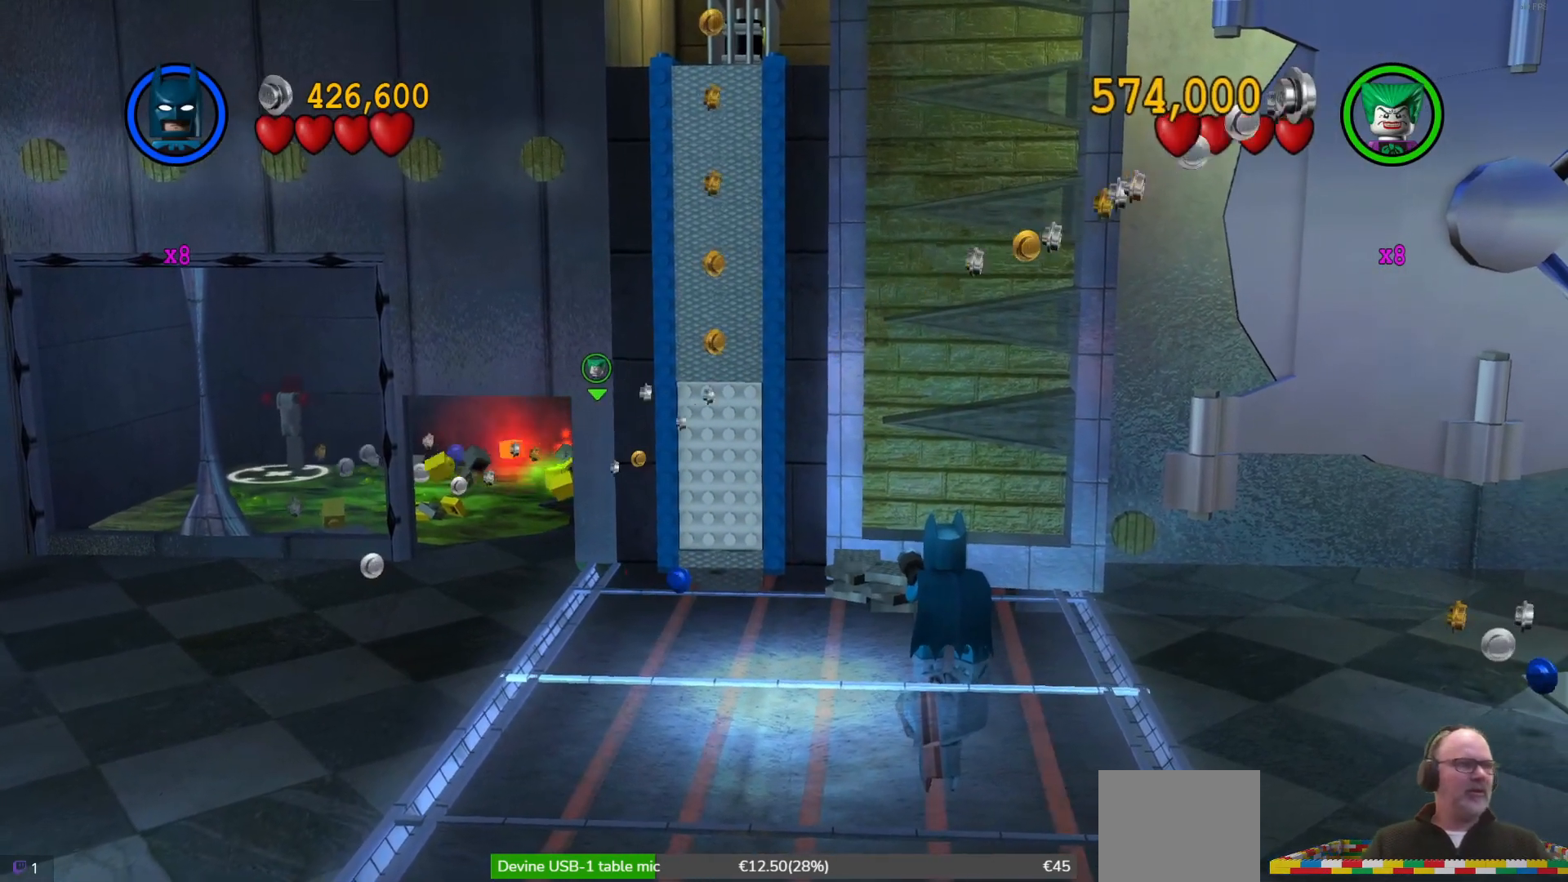
{"buttons": [], "left_stick": "left", "events": [[467, "left_stick", "left"]]}
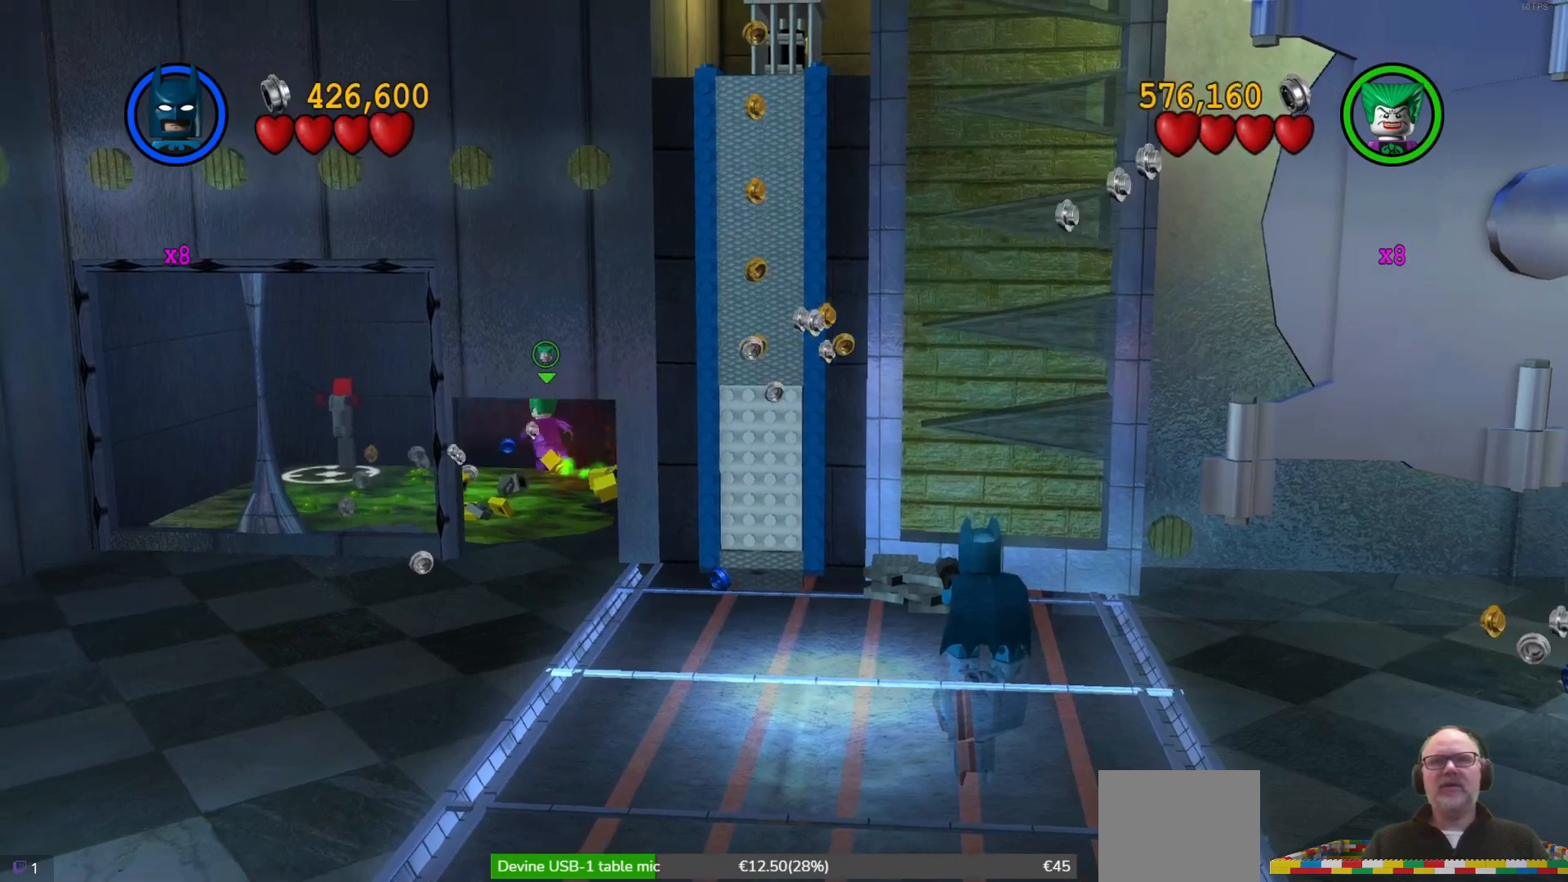
{"buttons": [], "left_stick": "up", "events": [[33, "left_stick", "up-left"], [367, "left_stick", "up"]]}